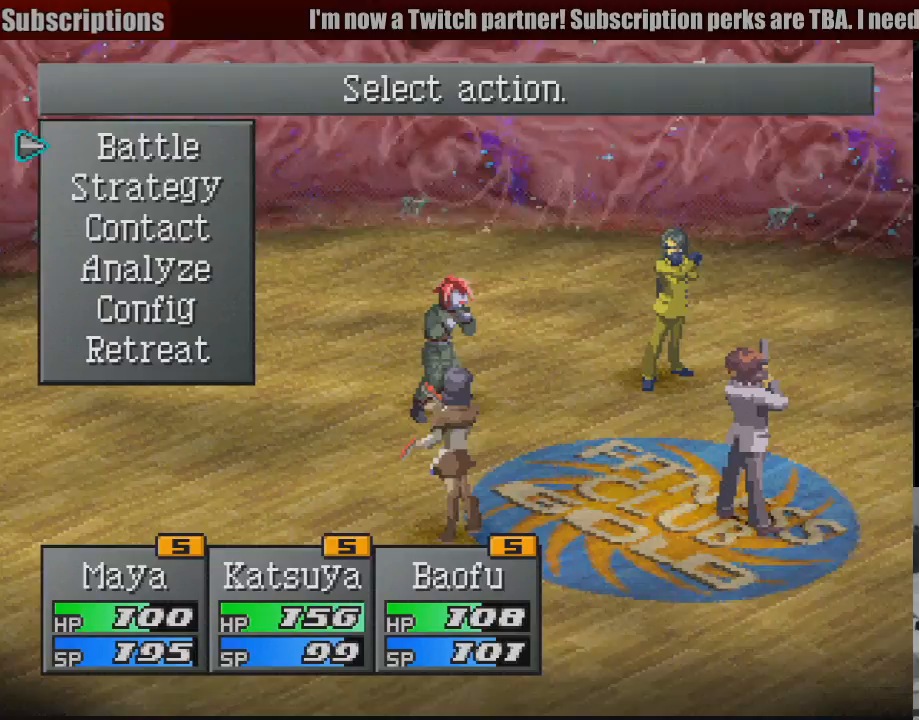
Gameplay with a controller (PlayStation layout); each line is a JSON object with the inputs held at the frame after it. "events" lists button and stick changes between this image and that frame as [ms after this image, input, new state], when the widget could be followed in between. Not read: L3 R3.
{"buttons": [], "events": [[50, "DPAD_DOWN", "down"], [150, "CROSS", "down"], [167, "DPAD_DOWN", "up"], [283, "CROSS", "up"]]}
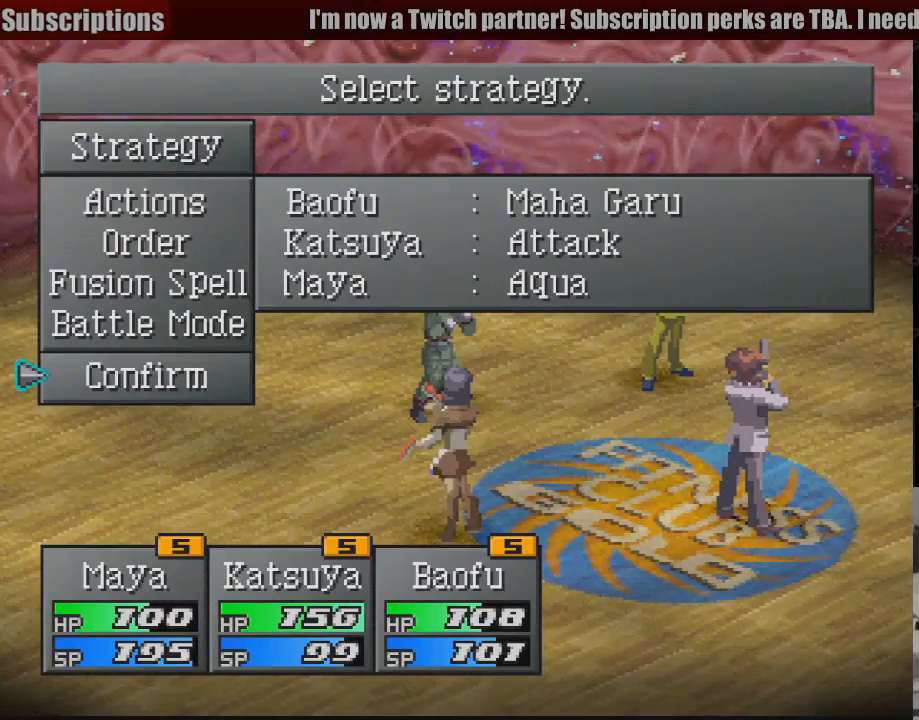
{"buttons": [], "events": [[367, "DPAD_UP", "down"], [433, "DPAD_UP", "up"]]}
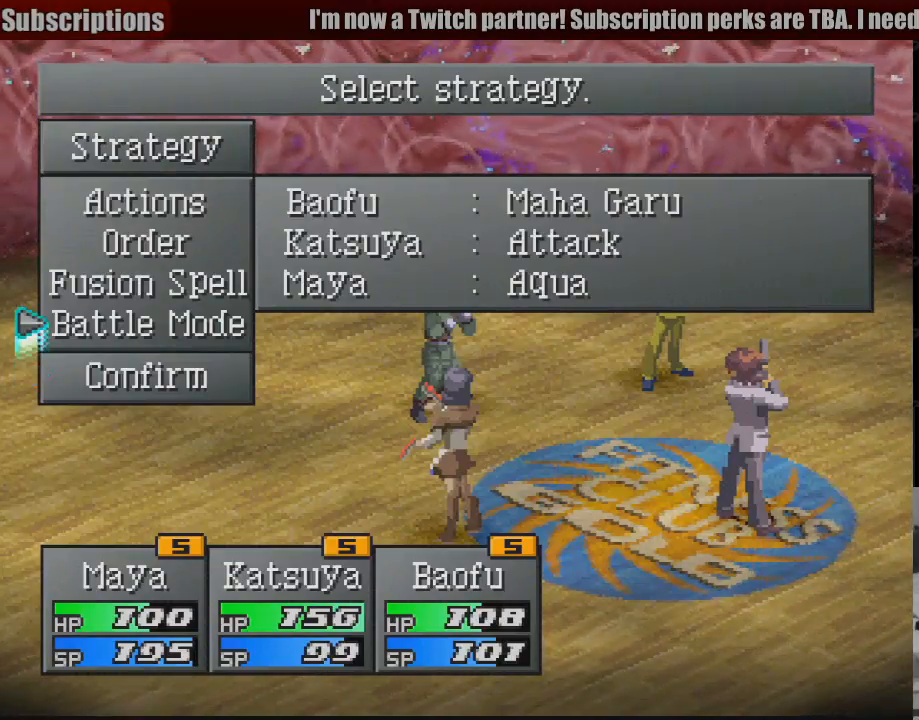
{"buttons": [], "events": [[17, "DPAD_UP", "down"], [100, "DPAD_UP", "up"], [167, "DPAD_UP", "down"], [267, "DPAD_UP", "up"]]}
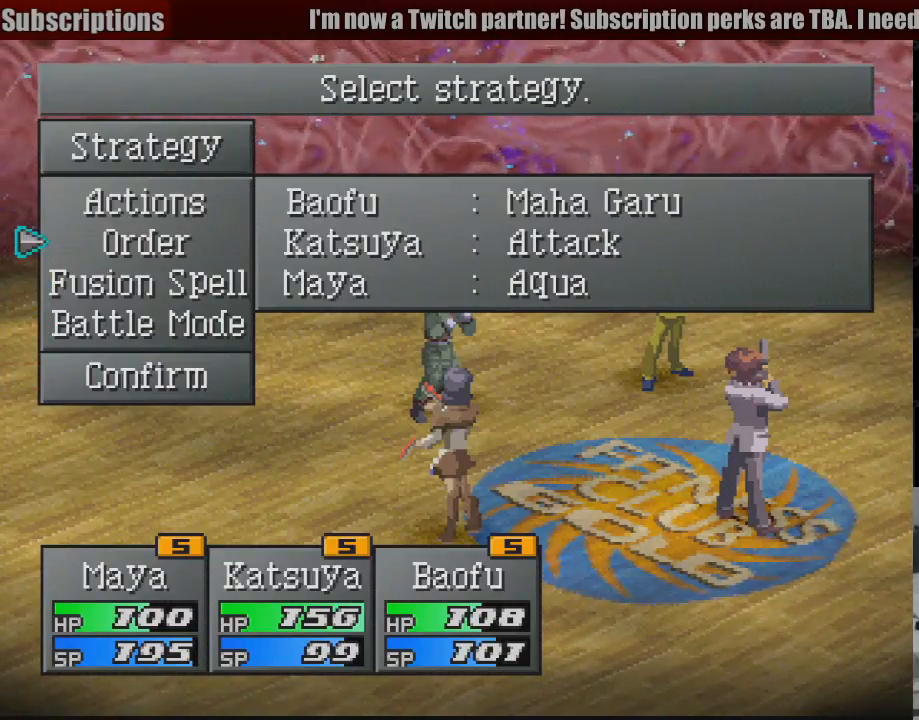
{"buttons": [], "events": [[150, "DPAD_UP", "down"], [217, "DPAD_UP", "up"], [317, "CROSS", "down"], [417, "CROSS", "up"]]}
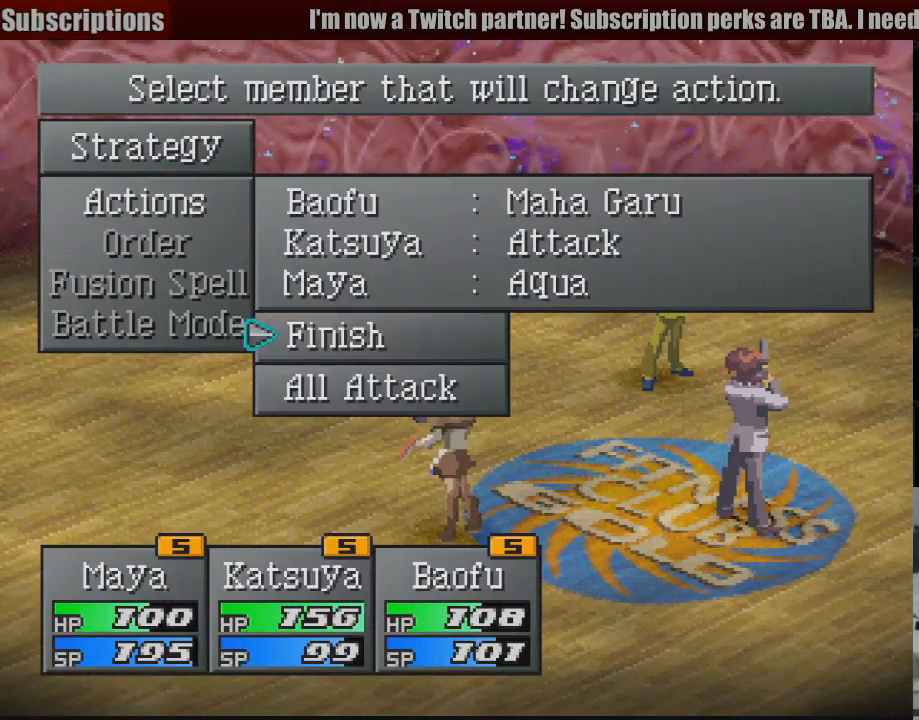
{"buttons": ["DPAD_UP"], "events": [[133, "DPAD_UP", "down"], [217, "DPAD_UP", "up"], [333, "DPAD_UP", "down"], [383, "DPAD_UP", "up"], [483, "DPAD_UP", "down"]]}
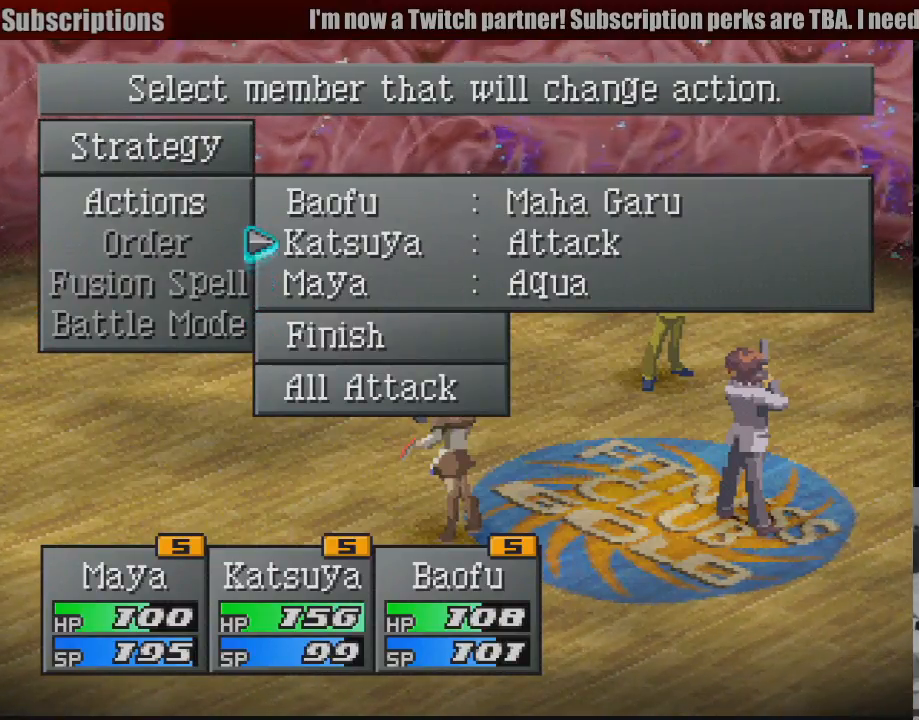
{"buttons": [], "events": [[33, "DPAD_UP", "up"], [167, "CROSS", "down"], [300, "CROSS", "up"]]}
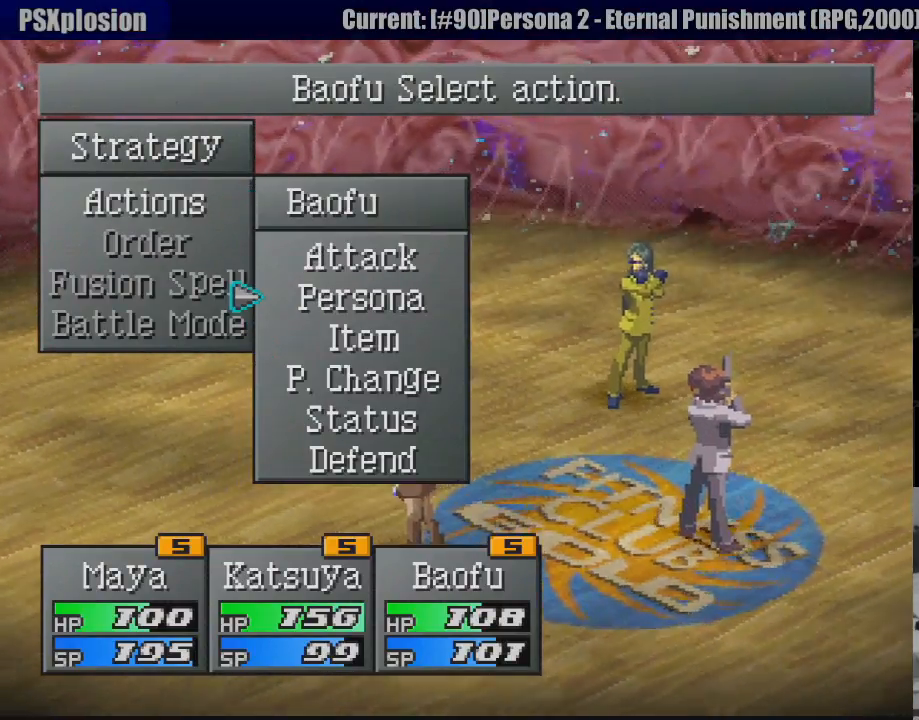
{"buttons": ["CROSS"], "events": [[500, "CROSS", "down"]]}
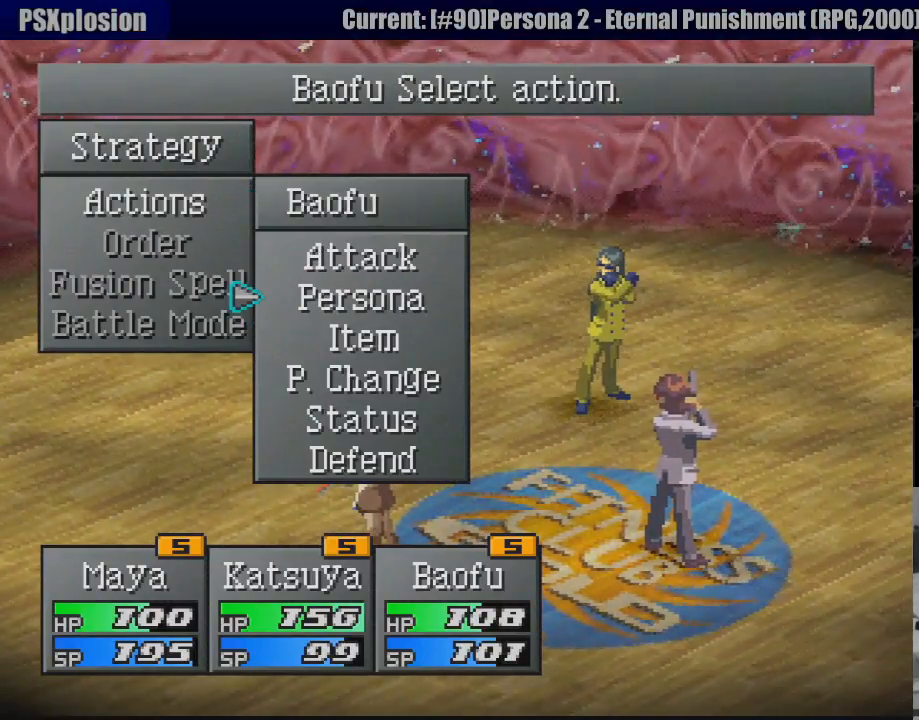
{"buttons": [], "events": [[133, "CROSS", "up"]]}
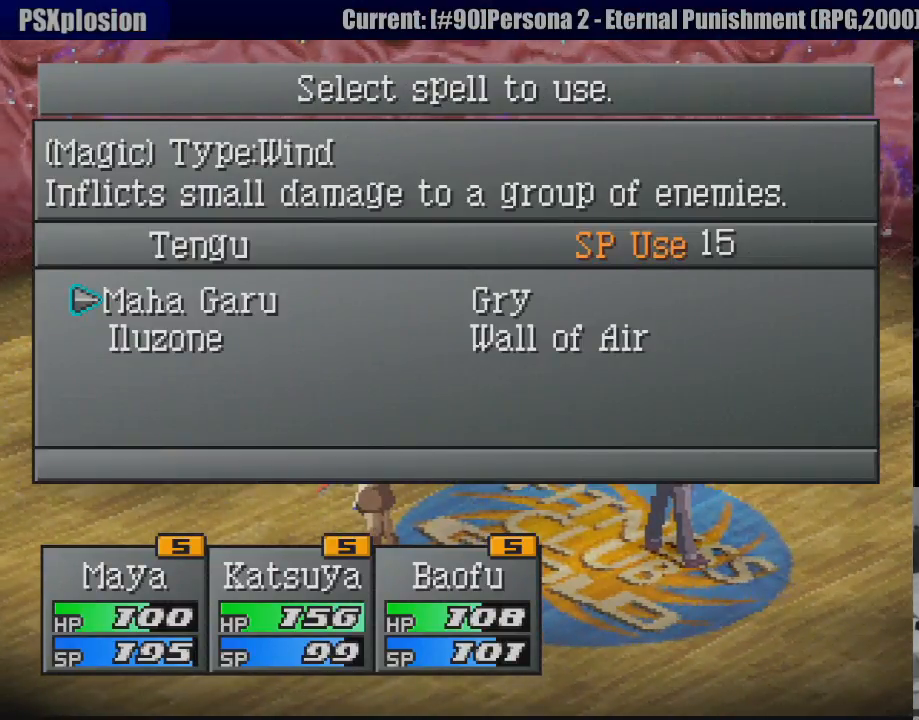
{"buttons": [], "events": []}
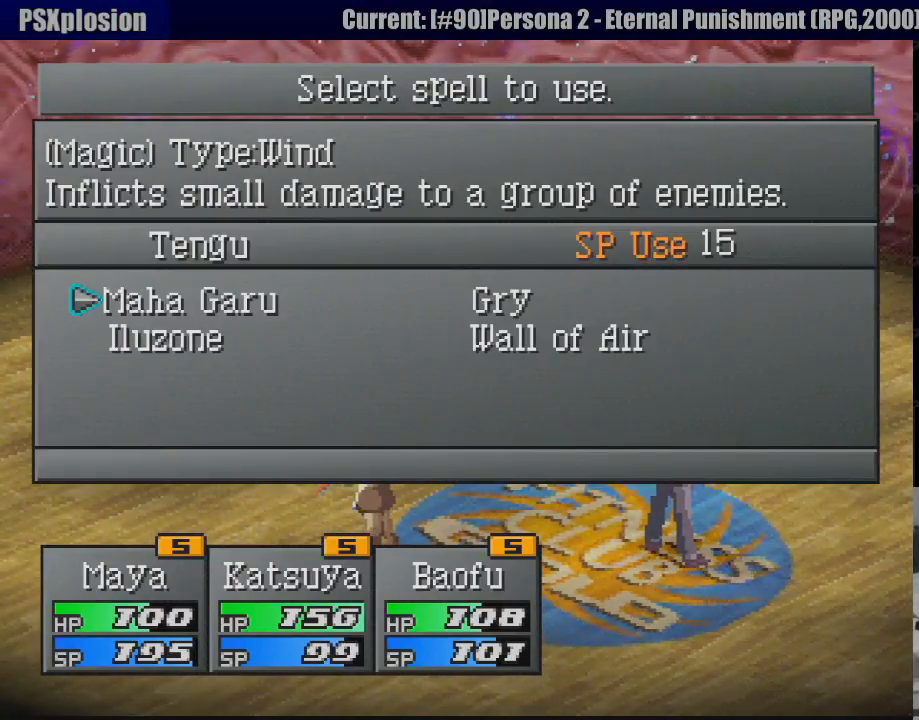
{"buttons": [], "events": []}
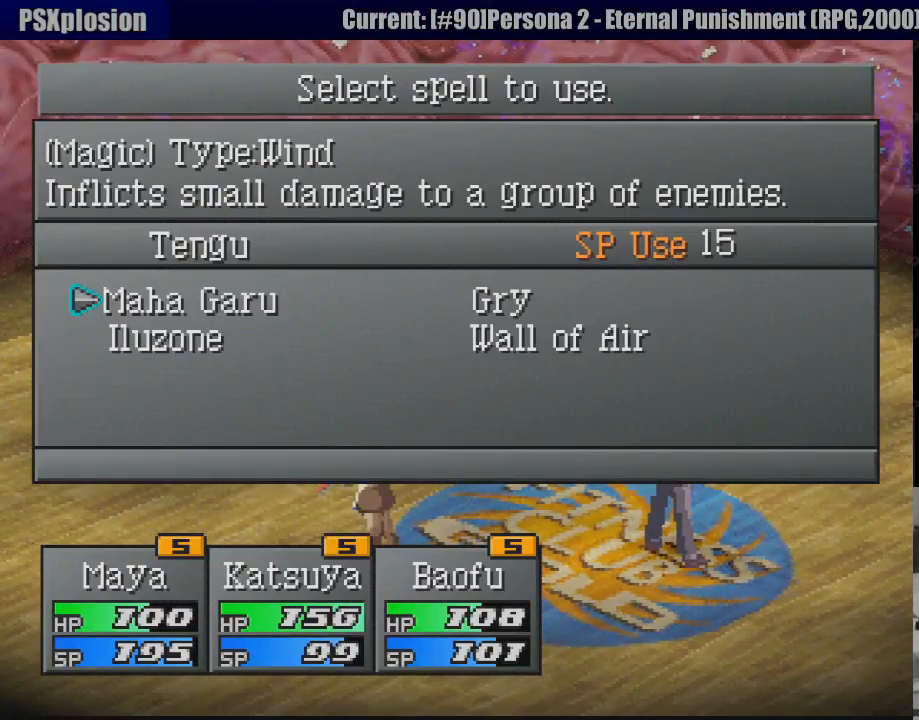
{"buttons": [], "events": [[283, "DPAD_RIGHT", "down"], [417, "DPAD_RIGHT", "up"]]}
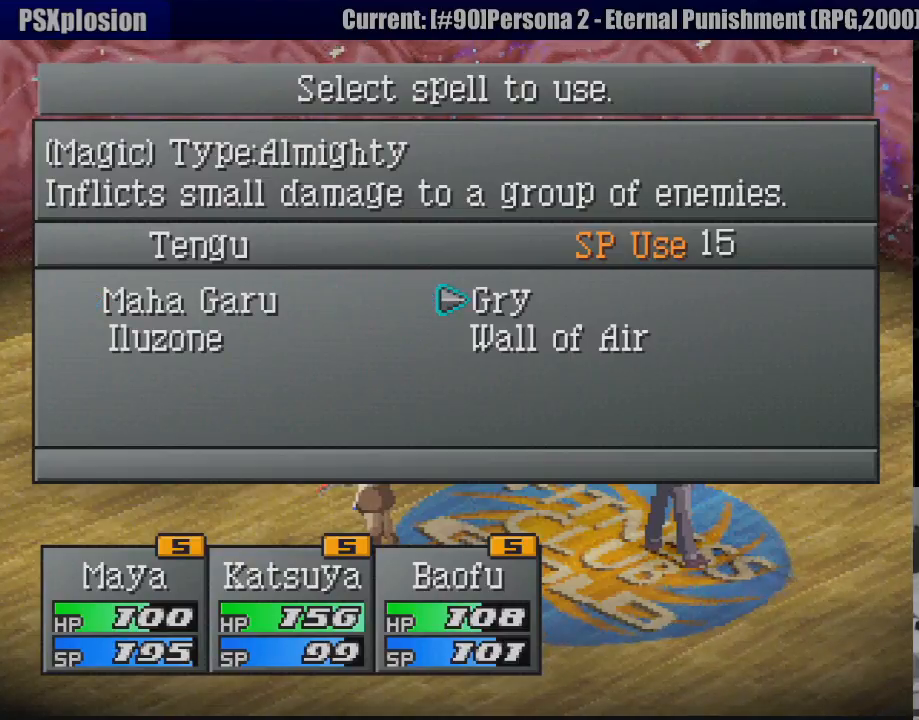
{"buttons": [], "events": []}
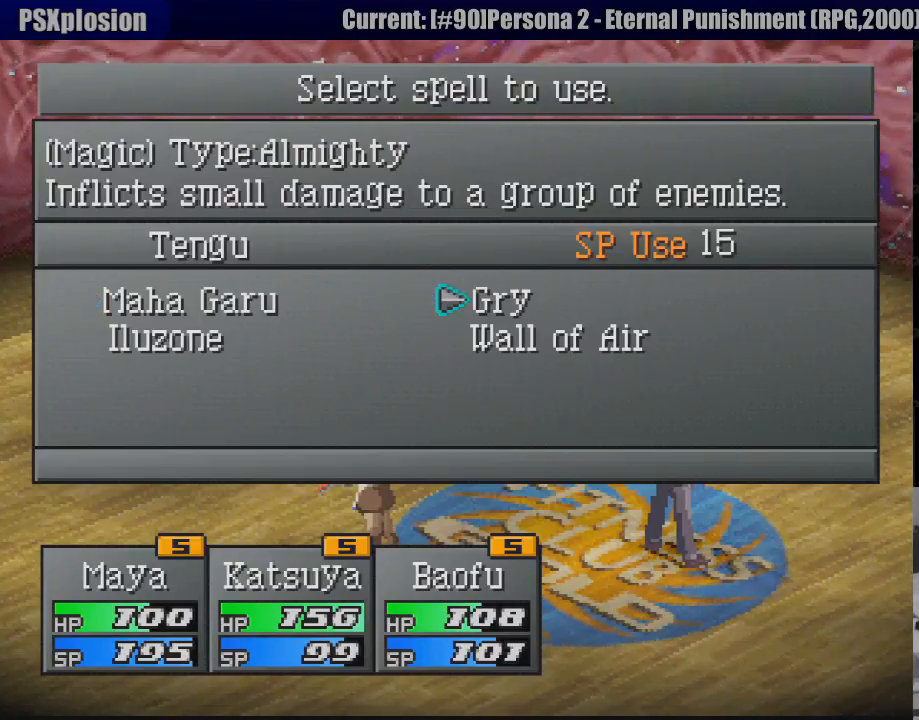
{"buttons": ["CROSS"], "events": [[83, "CROSS", "down"], [183, "CROSS", "up"], [417, "CROSS", "down"]]}
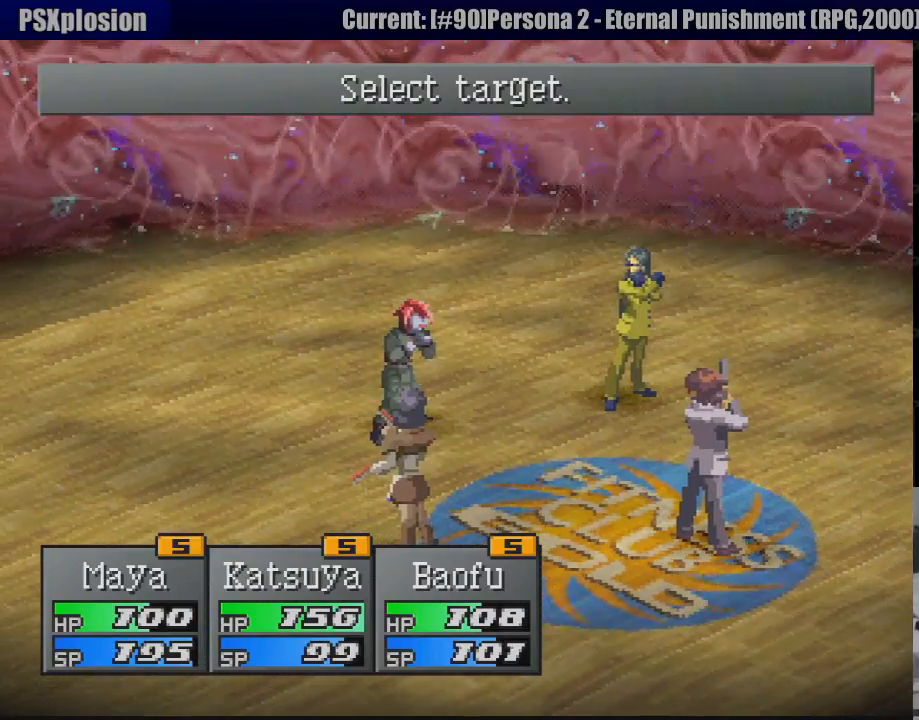
{"buttons": [], "events": [[33, "CROSS", "up"]]}
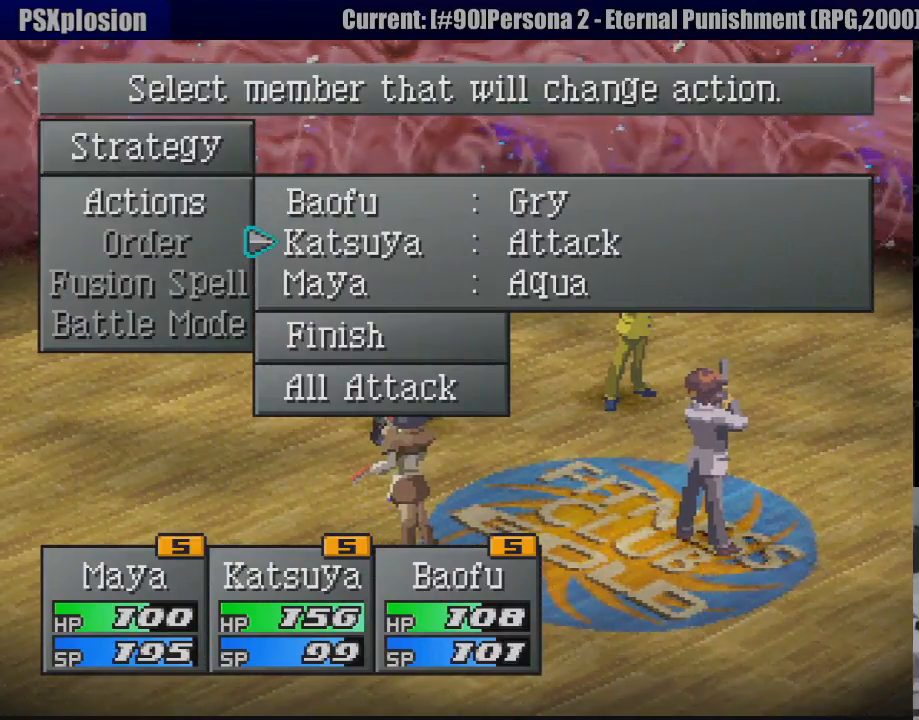
{"buttons": ["DPAD_DOWN"], "events": [[433, "DPAD_DOWN", "down"]]}
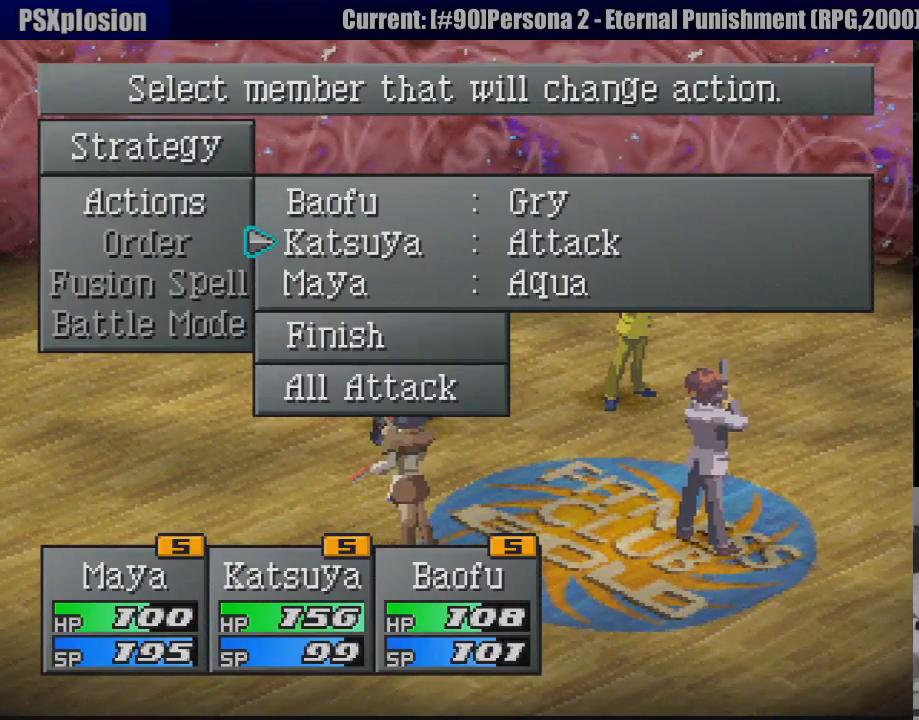
{"buttons": [], "events": [[17, "DPAD_DOWN", "up"], [100, "DPAD_DOWN", "down"], [200, "DPAD_DOWN", "up"]]}
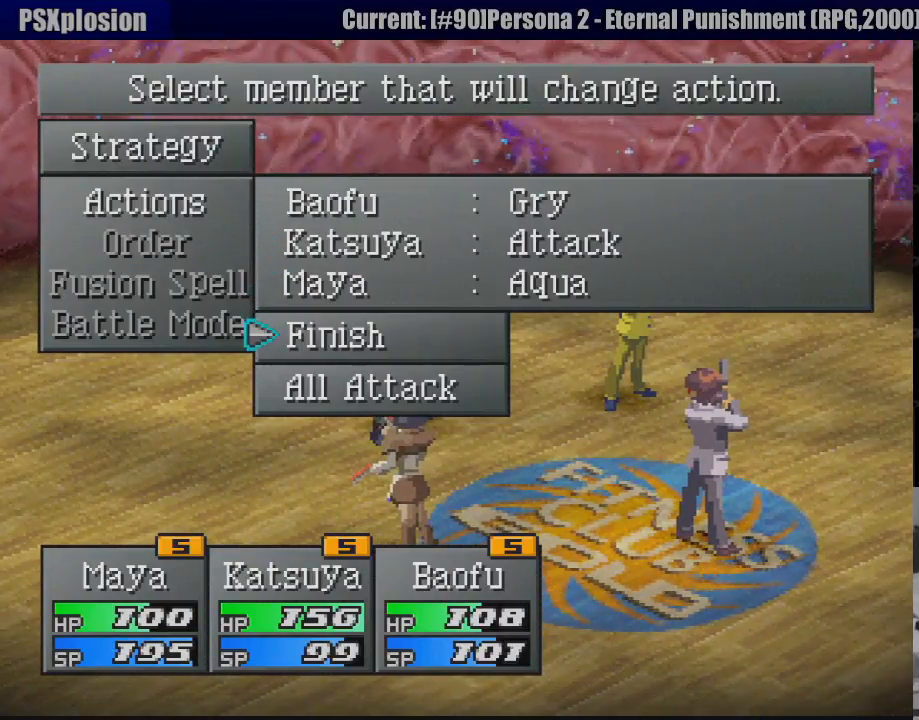
{"buttons": [], "events": []}
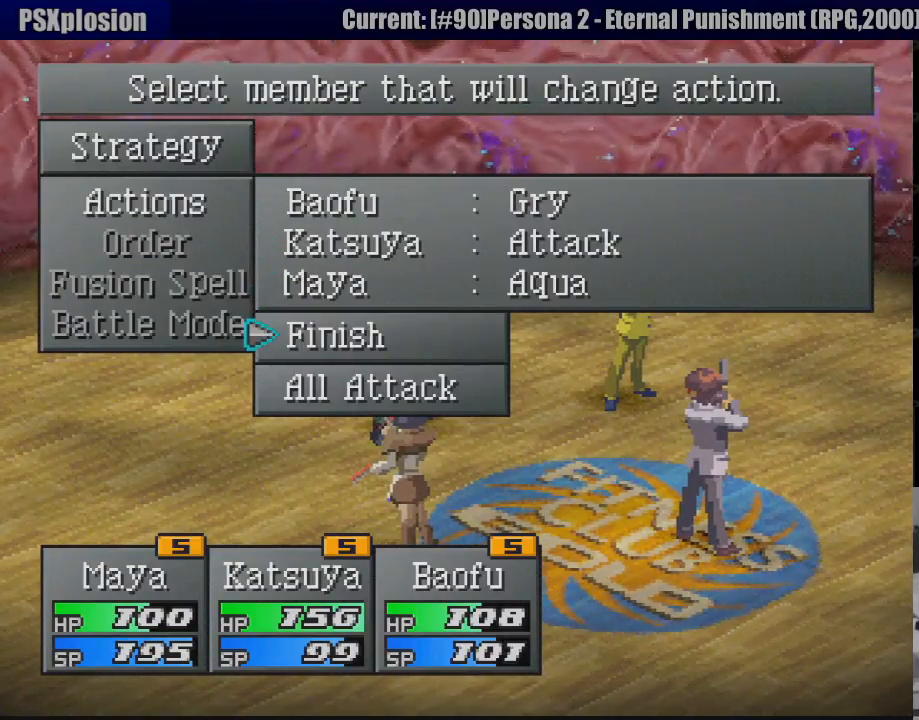
{"buttons": [], "events": []}
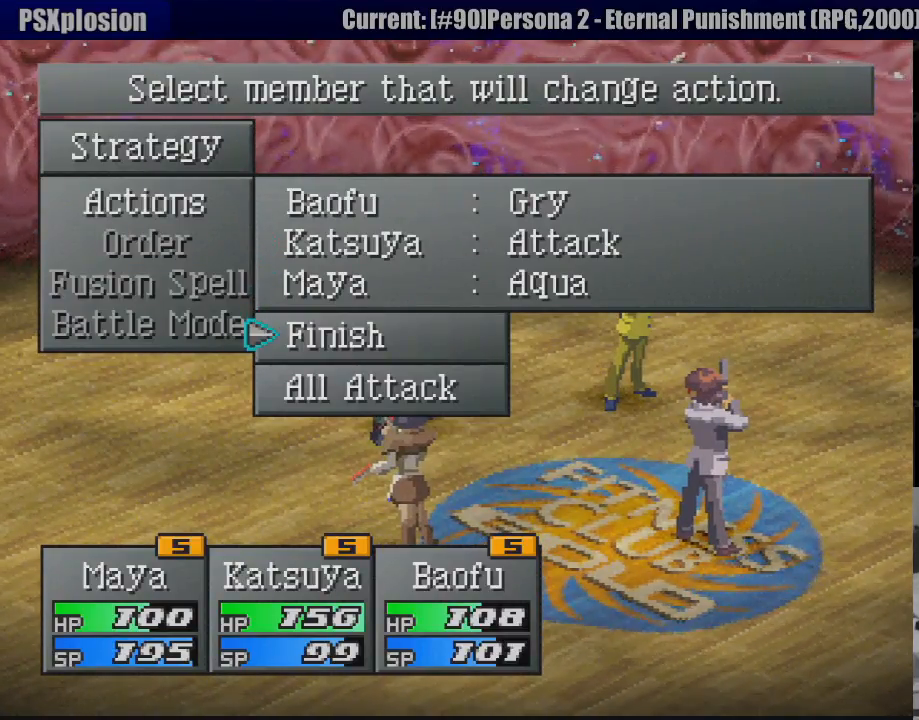
{"buttons": [], "events": []}
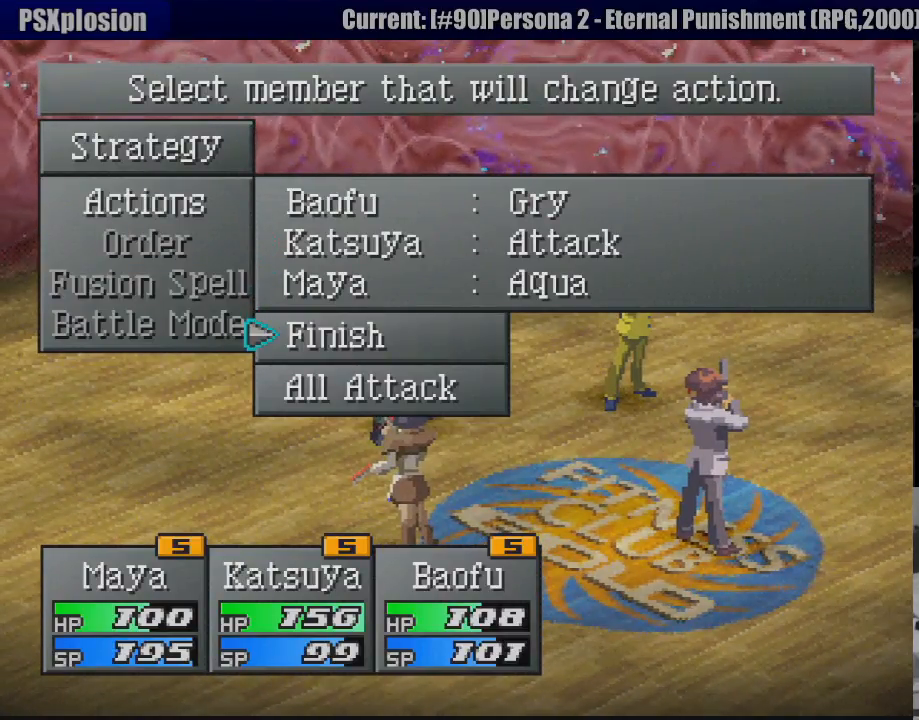
{"buttons": [], "events": [[117, "CROSS", "down"], [267, "CROSS", "up"]]}
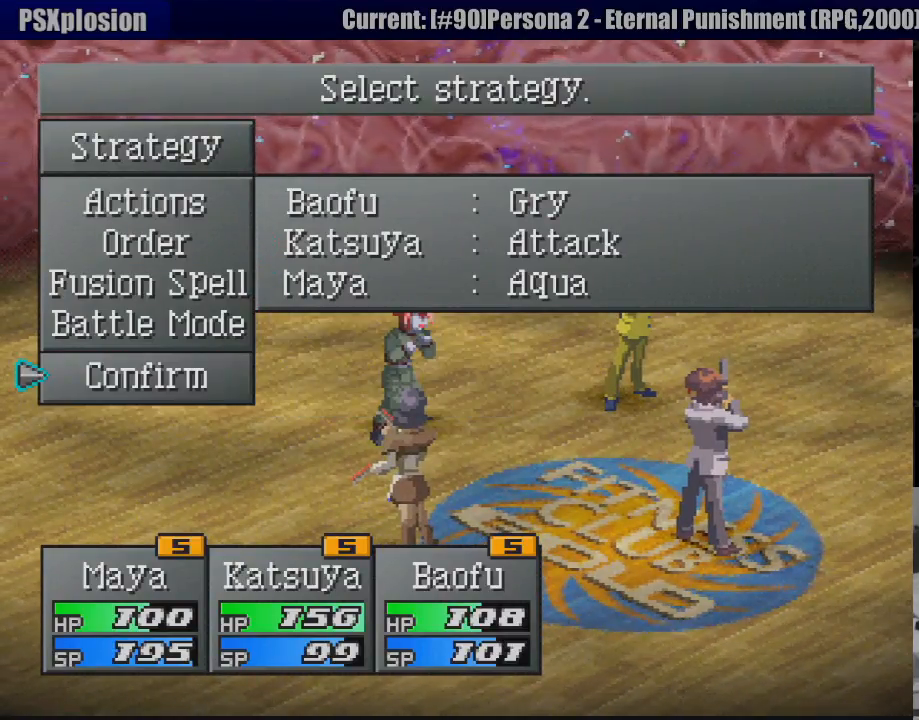
{"buttons": [], "events": []}
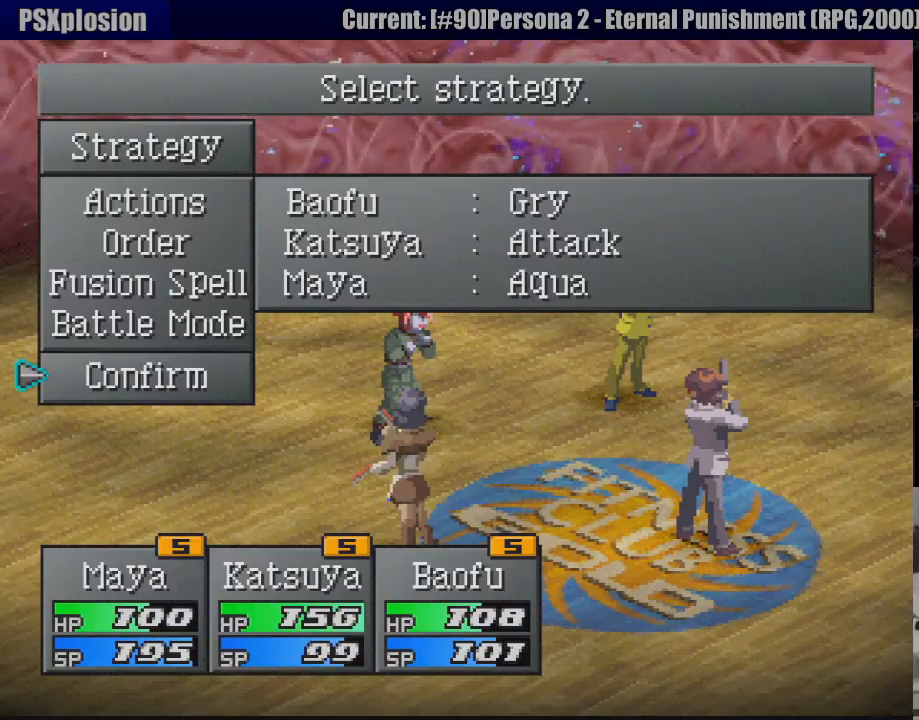
{"buttons": [], "events": []}
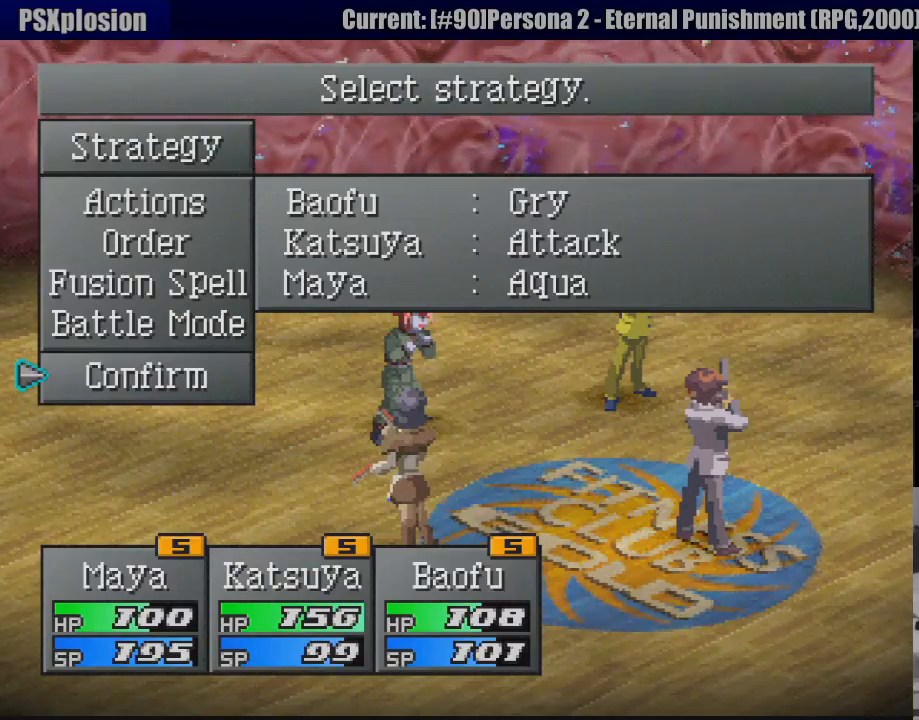
{"buttons": [], "events": [[450, "DPAD_UP", "down"], [500, "DPAD_UP", "up"]]}
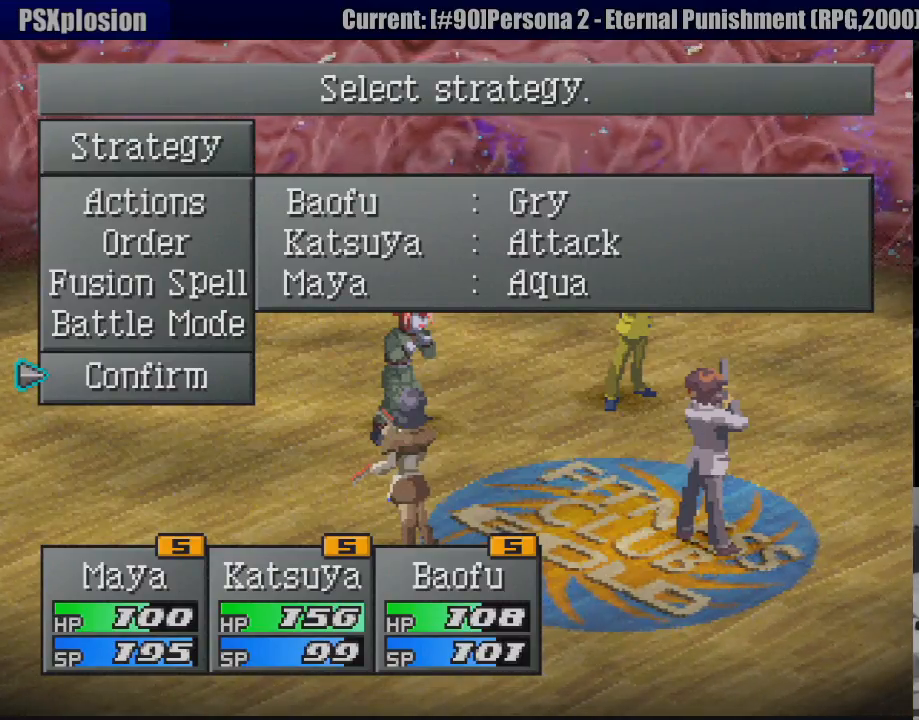
{"buttons": ["CROSS"], "events": [[317, "DPAD_DOWN", "down"], [400, "DPAD_DOWN", "up"], [450, "CROSS", "down"]]}
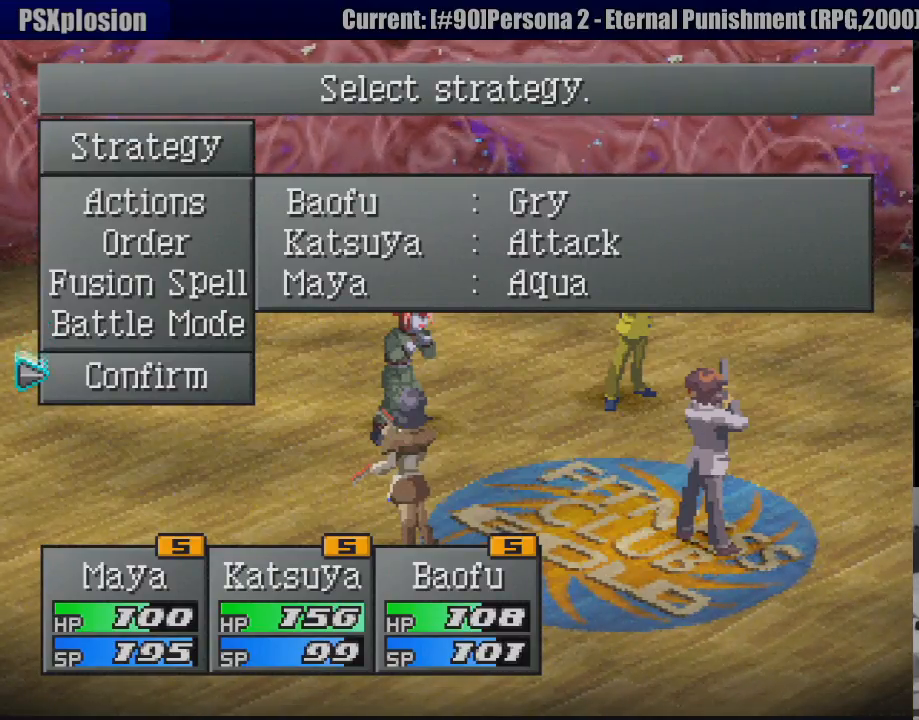
{"buttons": [], "events": [[50, "CROSS", "up"], [267, "CROSS", "down"], [350, "CROSS", "up"]]}
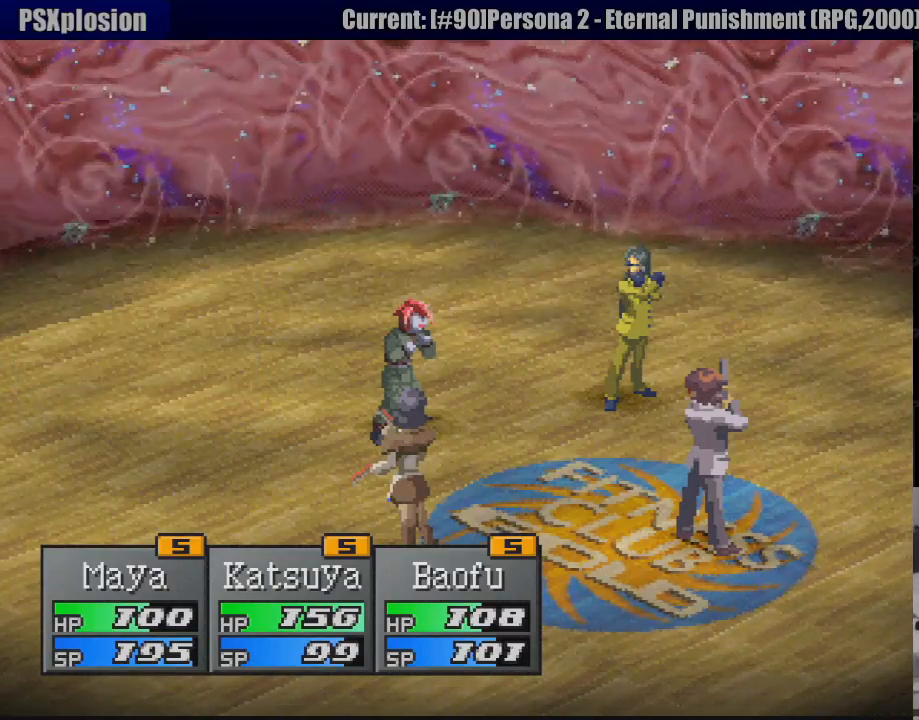
{"buttons": ["CROSS"], "events": [[433, "CROSS", "down"]]}
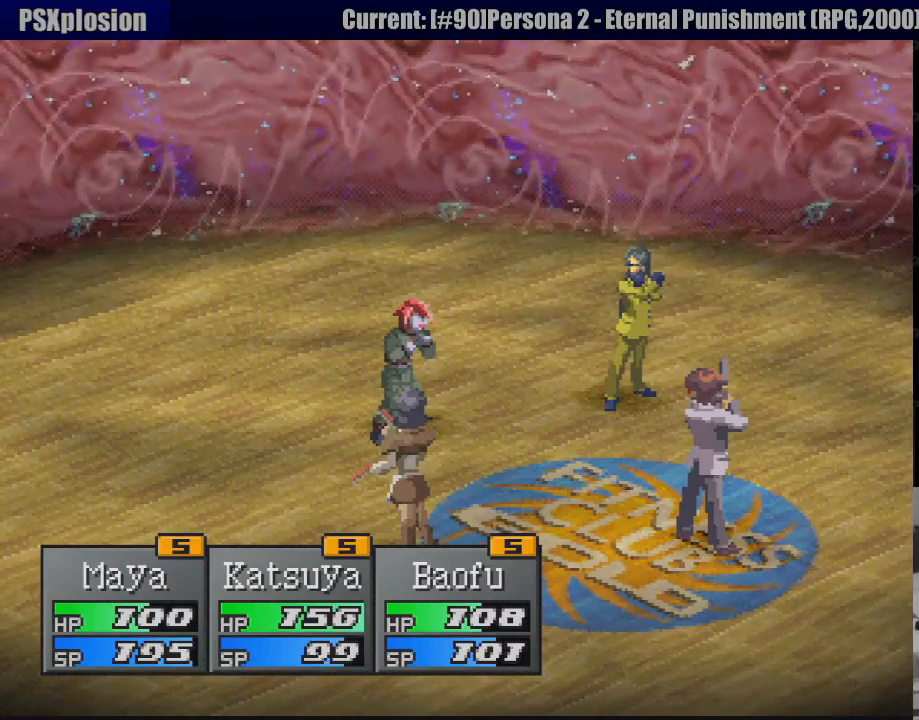
{"buttons": [], "events": [[67, "CROSS", "up"]]}